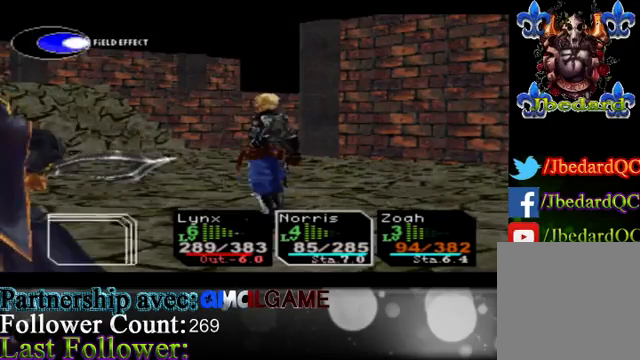
Gameplay with a controller (Xbox layout); each line is a JSON object with the inputs held at the frame after it. "events" lists button and stick changes between this image and that frame as [ms after this image, input, new state], when the widget could be followed in between. Not read: L3 R3 right_stick.
{"buttons": ["A"], "left_stick": "center", "events": [[500, "A", "down"]]}
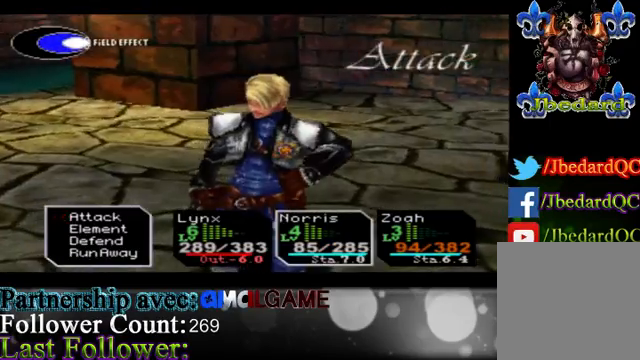
{"buttons": [], "left_stick": "center", "events": [[200, "A", "up"]]}
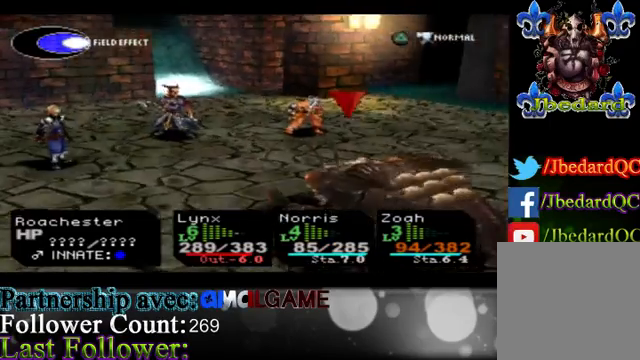
{"buttons": ["B"], "left_stick": "center", "events": [[367, "B", "down"]]}
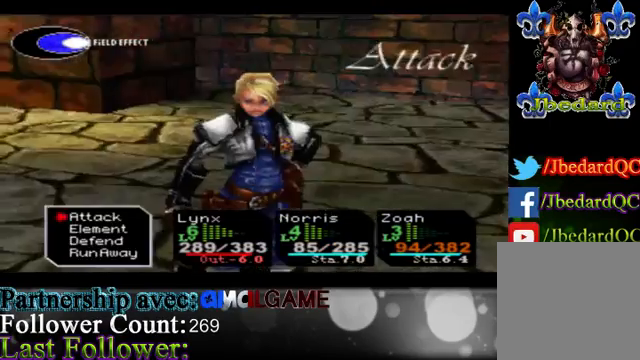
{"buttons": ["A"], "left_stick": "center", "events": [[33, "B", "up"], [100, "left_stick", "down"], [400, "A", "down"], [400, "left_stick", "center"]]}
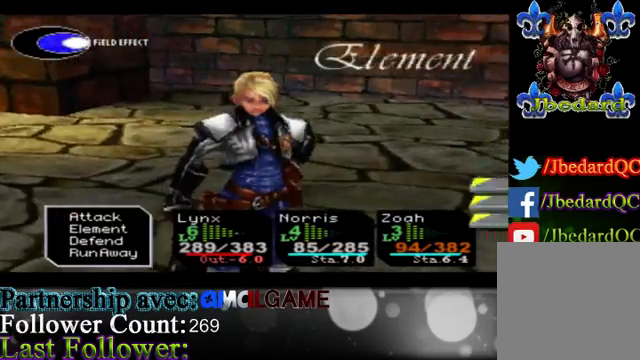
{"buttons": [], "left_stick": "center", "events": [[33, "A", "up"]]}
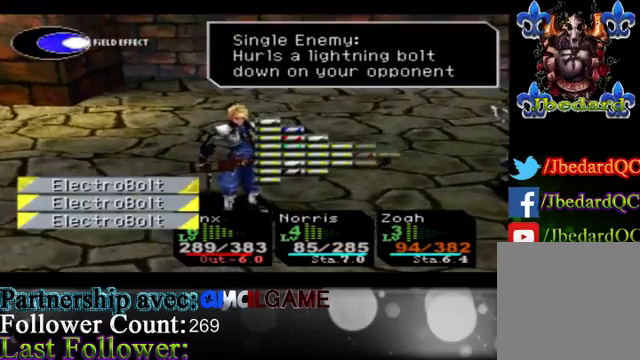
{"buttons": [], "left_stick": "left", "events": [[433, "left_stick", "left"]]}
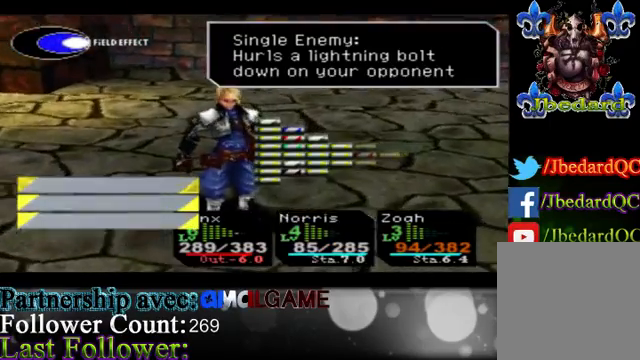
{"buttons": [], "left_stick": "center", "events": [[233, "left_stick", "center"]]}
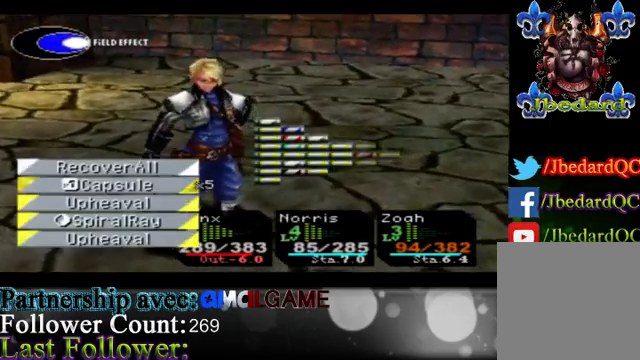
{"buttons": [], "left_stick": "center", "events": []}
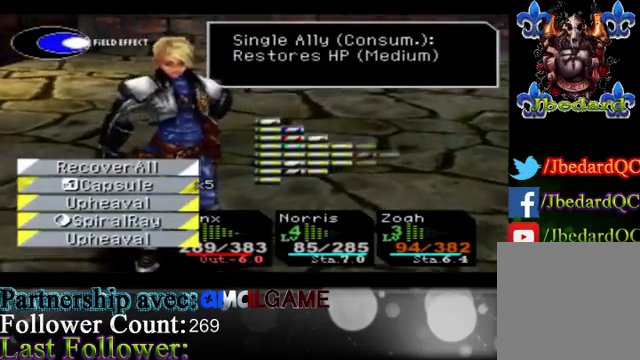
{"buttons": ["A"], "left_stick": "center", "events": [[33, "left_stick", "up"], [233, "left_stick", "center"], [467, "A", "down"]]}
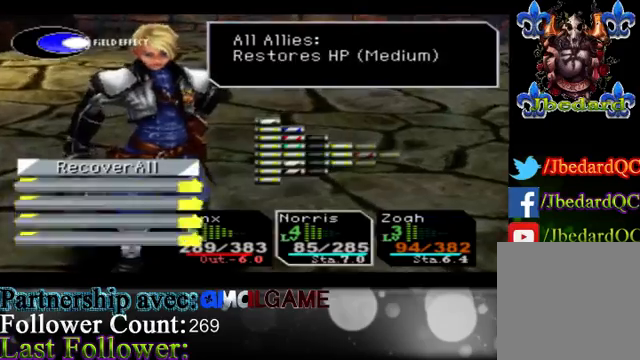
{"buttons": [], "left_stick": "center", "events": [[167, "A", "up"]]}
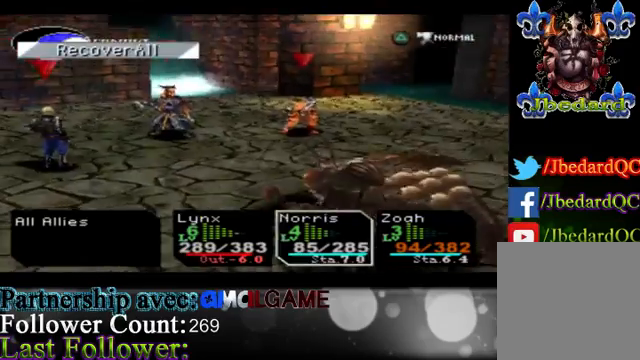
{"buttons": ["A"], "left_stick": "center", "events": [[467, "A", "down"]]}
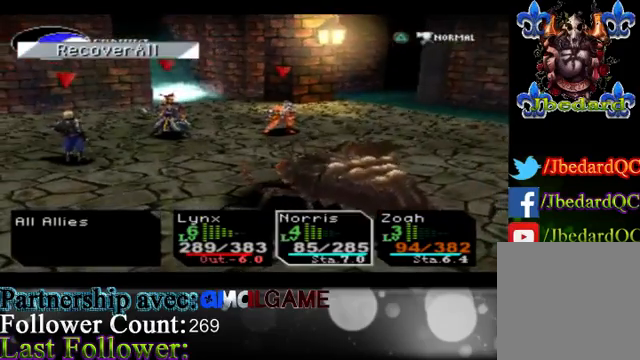
{"buttons": [], "left_stick": "center", "events": [[133, "A", "up"]]}